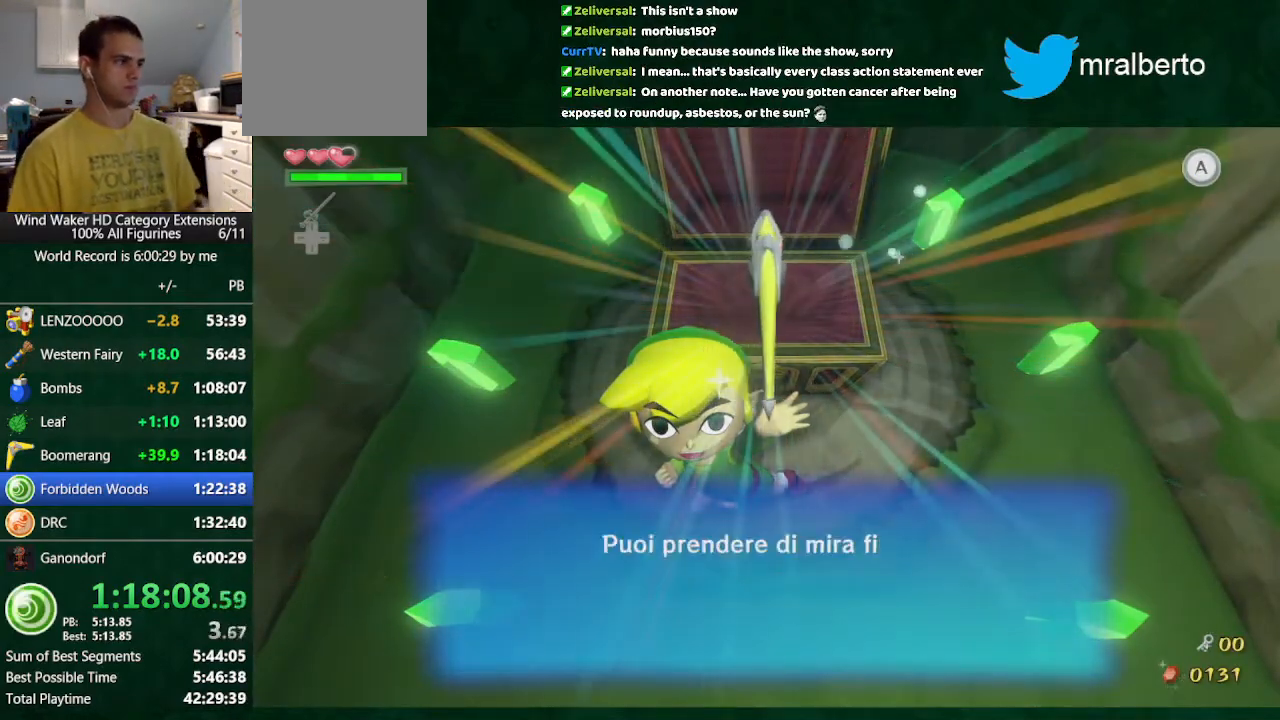
Gameplay with a controller (Nintendo layout); each line is a JSON object with the inputs held at the frame after it. "events" lists button and stick changes between this image and that frame as [ms after this image, input, new state], when the widget could be followed in between. Not read: L3 R3 TOUCHPAD.
{"buttons": [], "left_stick": "down", "right_stick": "center", "events": [[200, "left_stick", "down"]]}
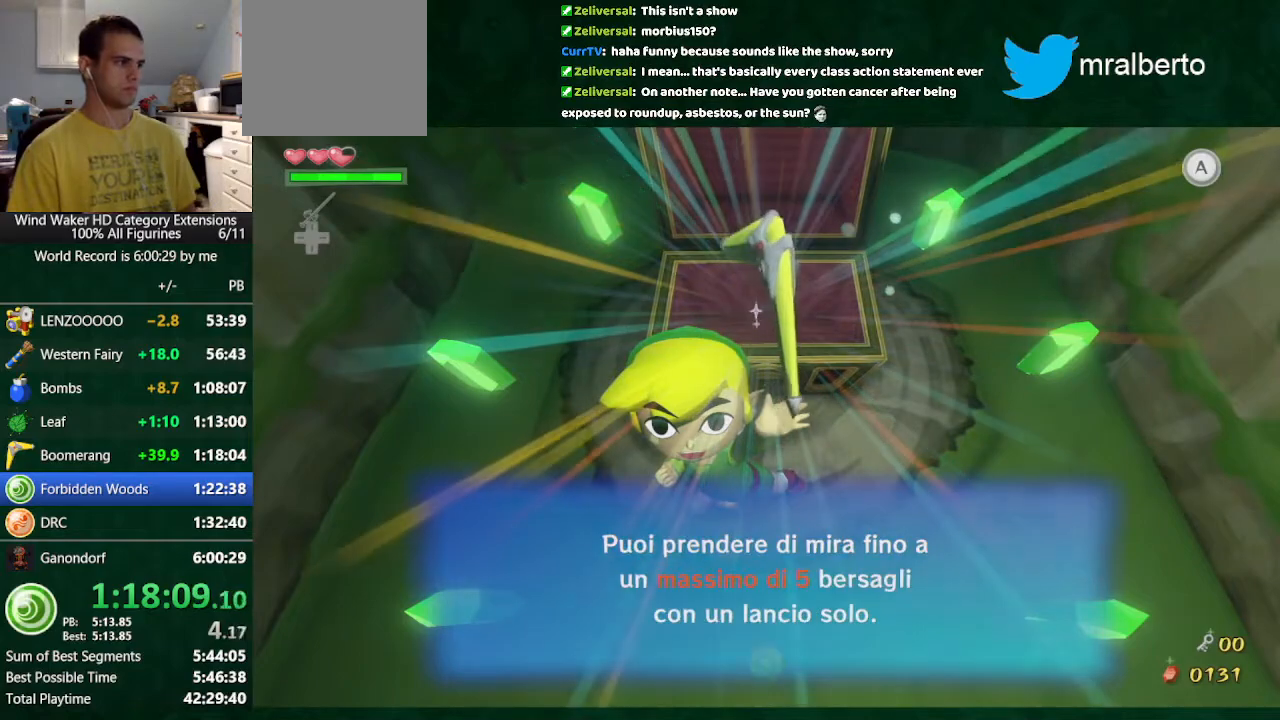
{"buttons": [], "left_stick": "down", "right_stick": "center", "events": [[133, "A", "down"], [267, "A", "up"]]}
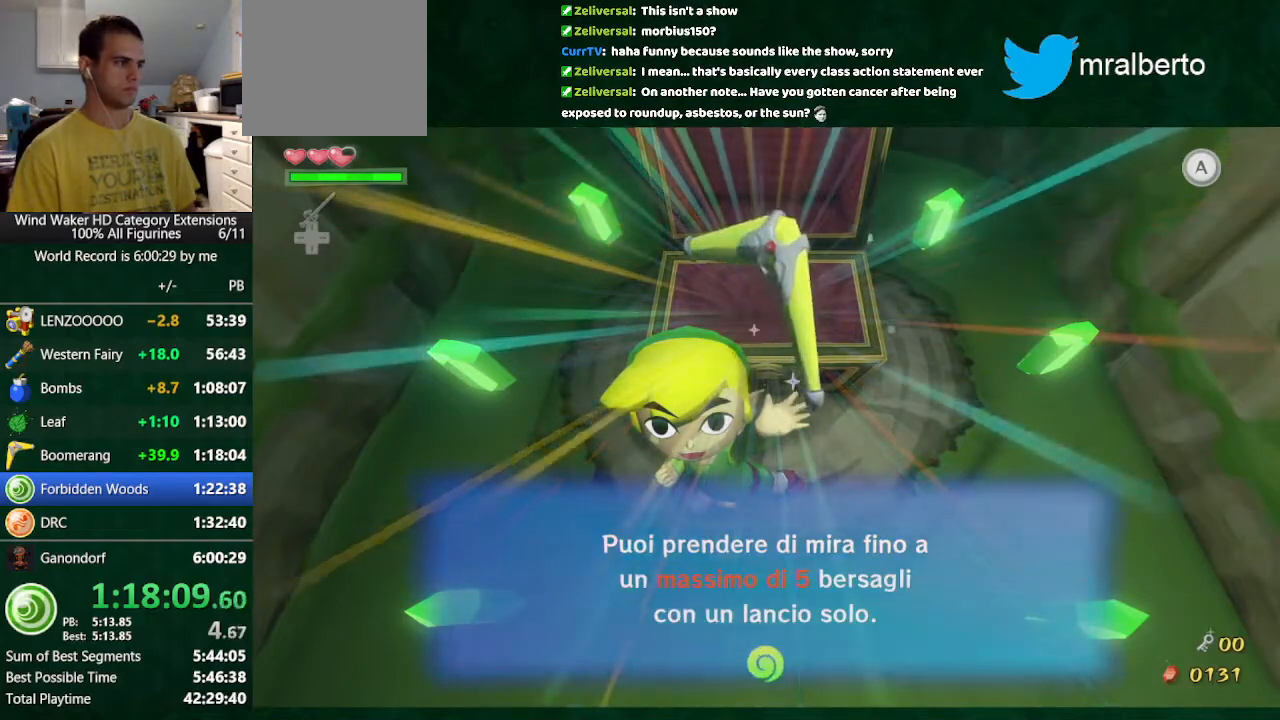
{"buttons": [], "left_stick": "up", "right_stick": "center", "events": [[300, "left_stick", "center"], [467, "left_stick", "up"]]}
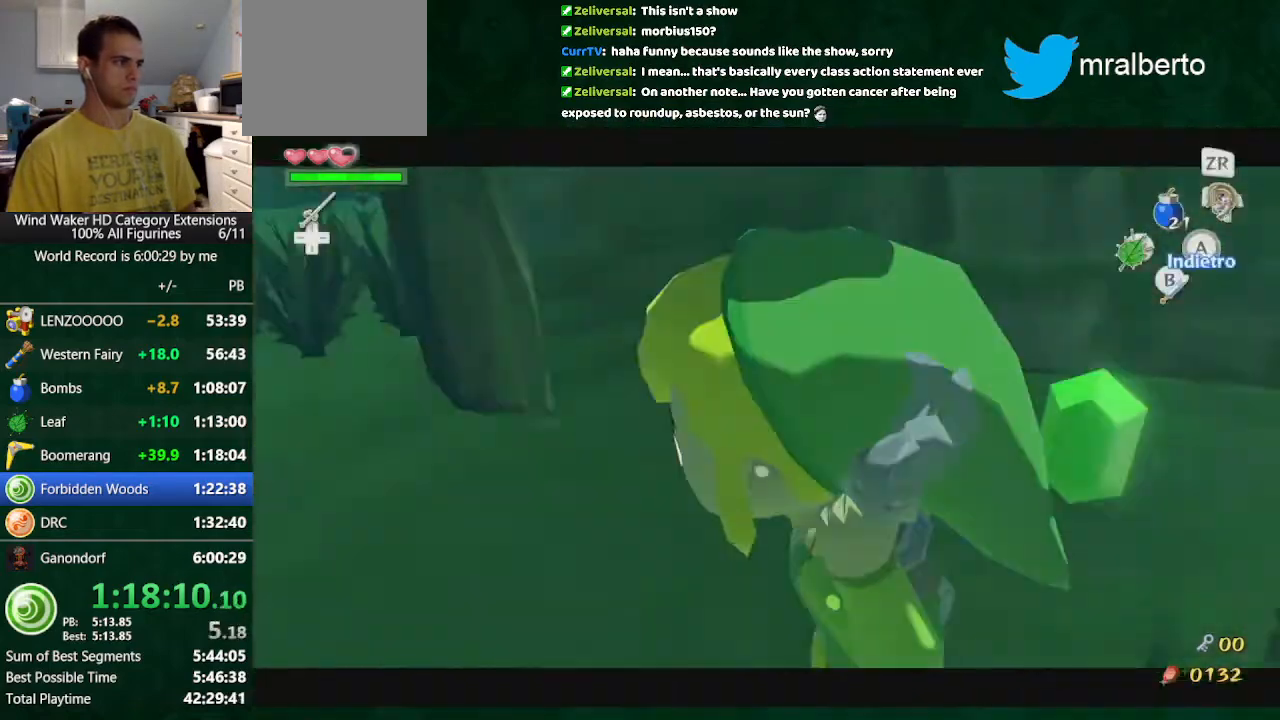
{"buttons": [], "left_stick": "down", "right_stick": "center", "events": [[133, "START", "down"], [200, "START", "up"], [200, "left_stick", "center"], [267, "START", "down"], [300, "left_stick", "down"], [400, "START", "up"]]}
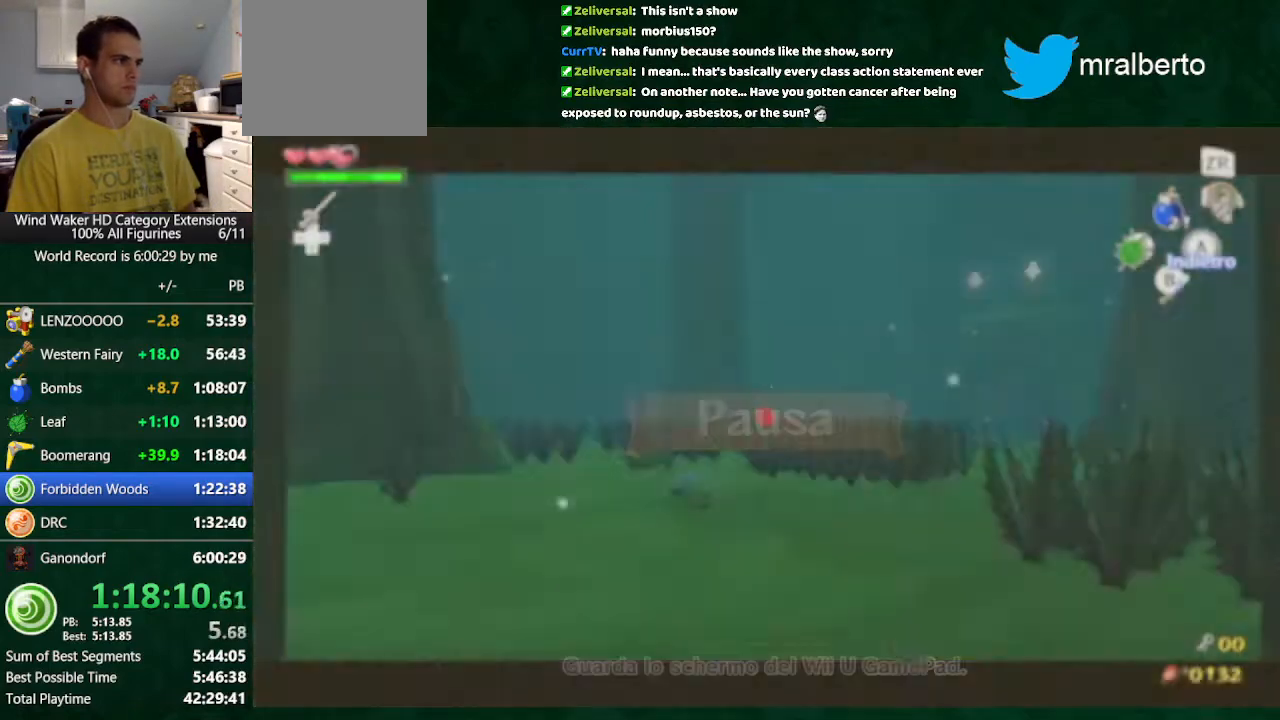
{"buttons": [], "left_stick": "up", "right_stick": "center", "events": [[367, "left_stick", "center"], [433, "left_stick", "up"]]}
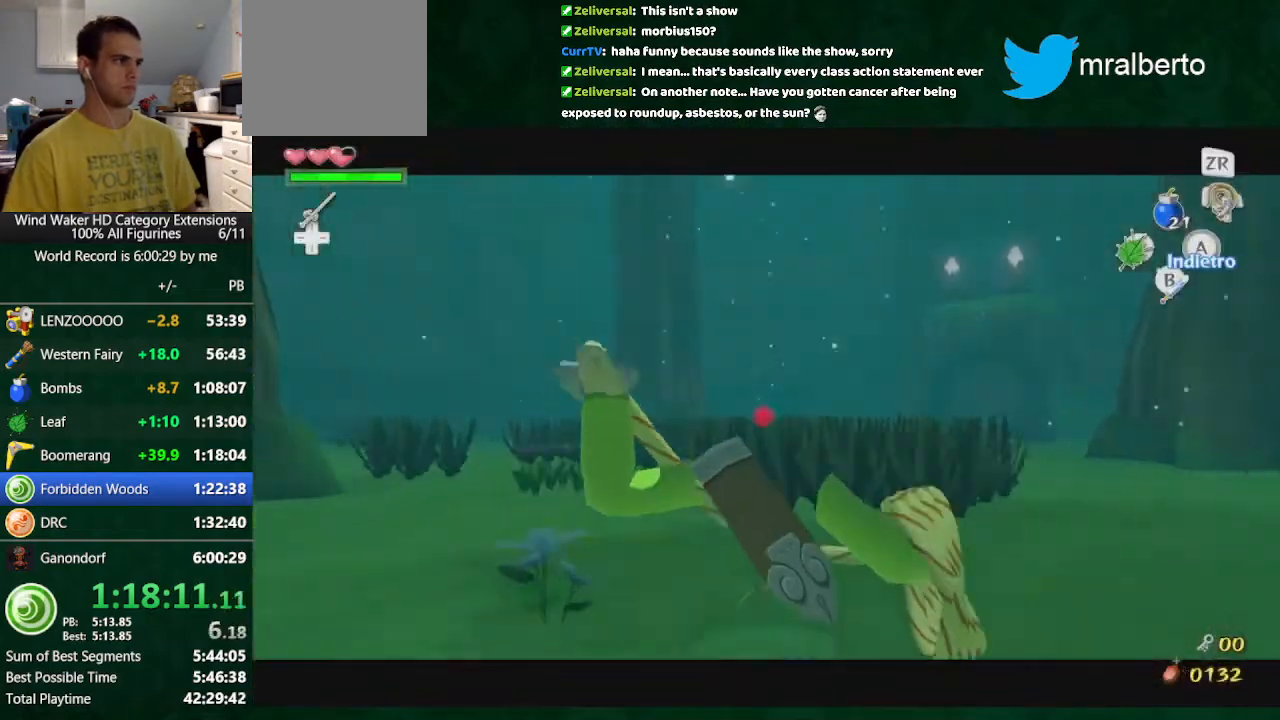
{"buttons": [], "left_stick": "up", "right_stick": "center", "events": [[367, "A", "down"], [433, "A", "up"]]}
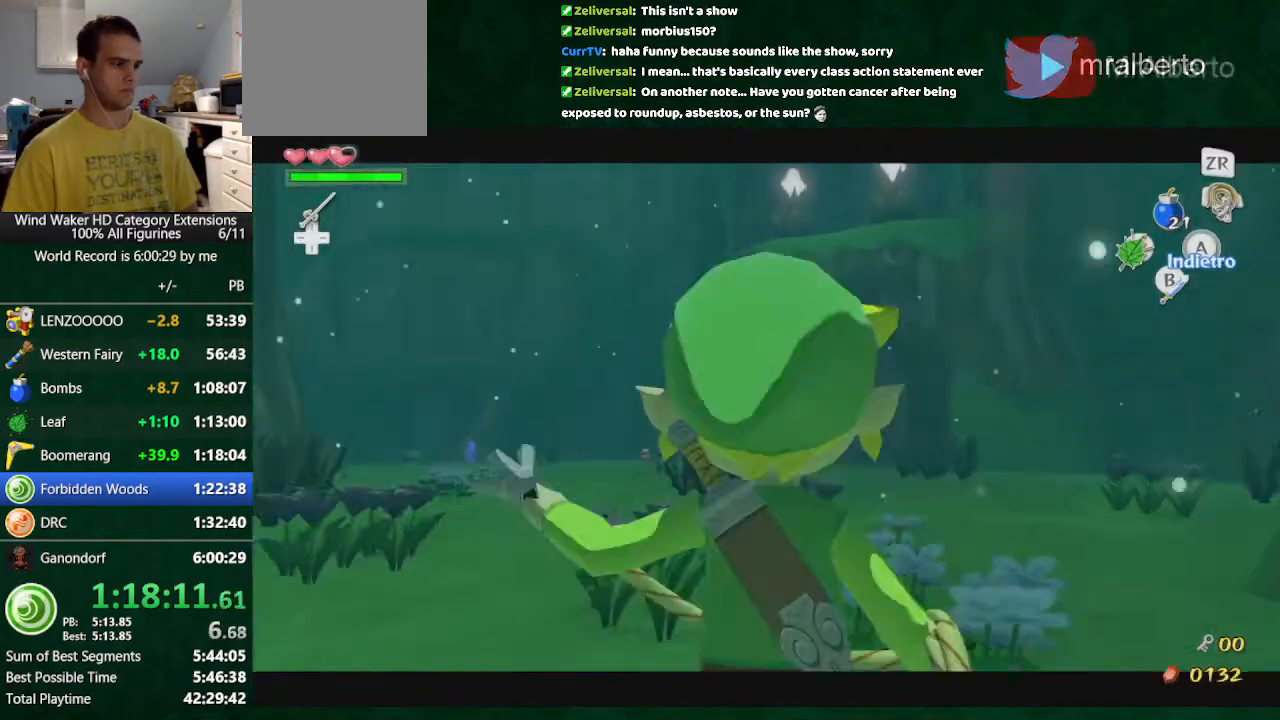
{"buttons": [], "left_stick": "up", "right_stick": "center", "events": []}
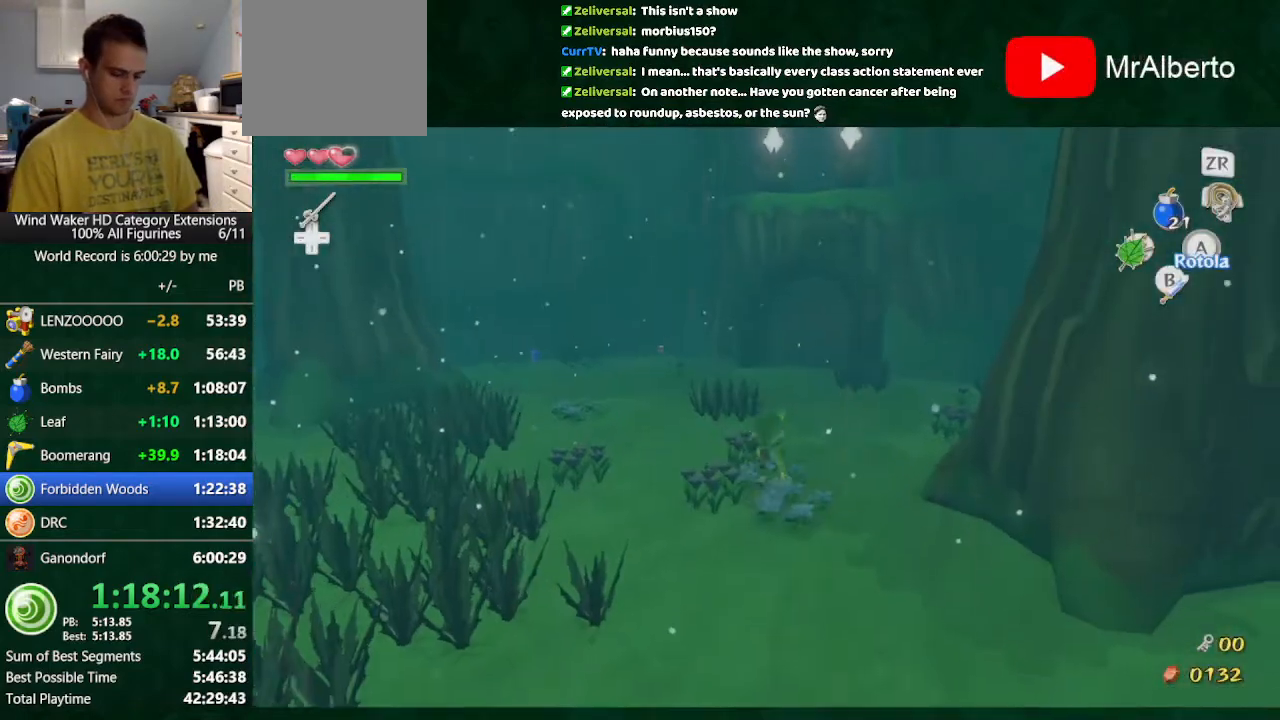
{"buttons": ["X"], "left_stick": "center", "right_stick": "center", "events": [[133, "X", "down"], [333, "left_stick", "center"]]}
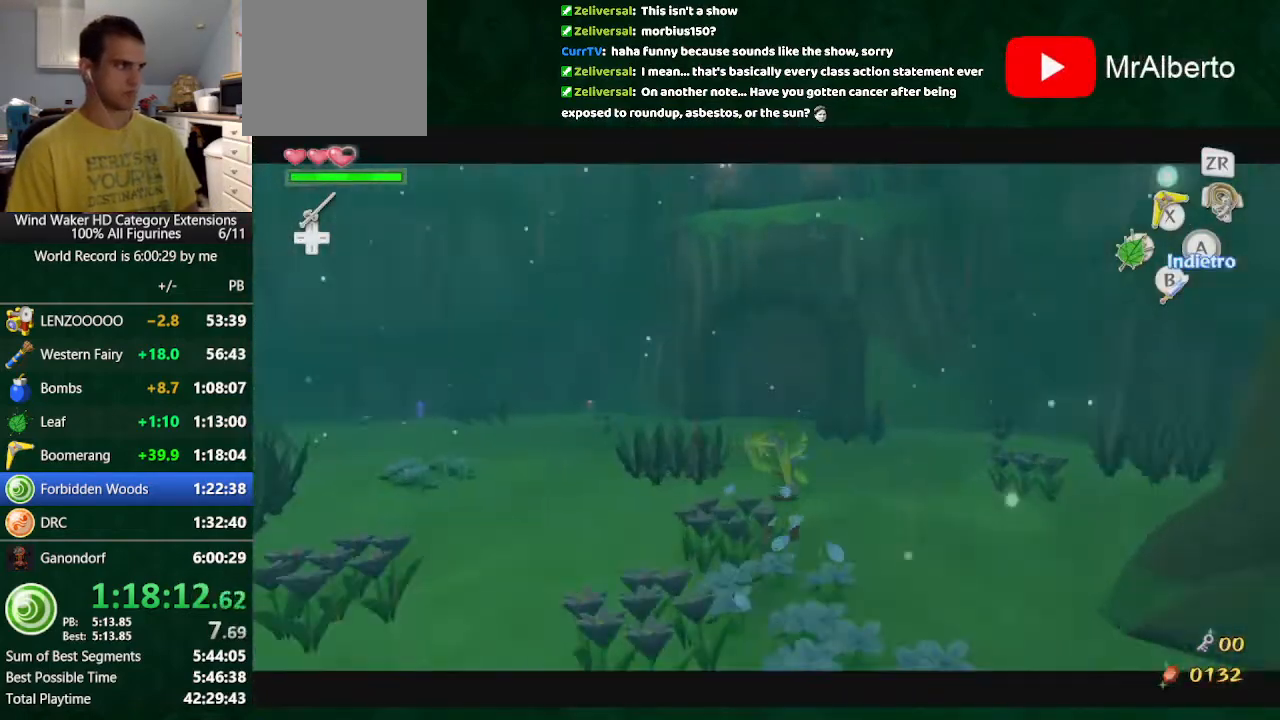
{"buttons": ["X"], "left_stick": "up", "right_stick": "center", "events": [[67, "left_stick", "up"]]}
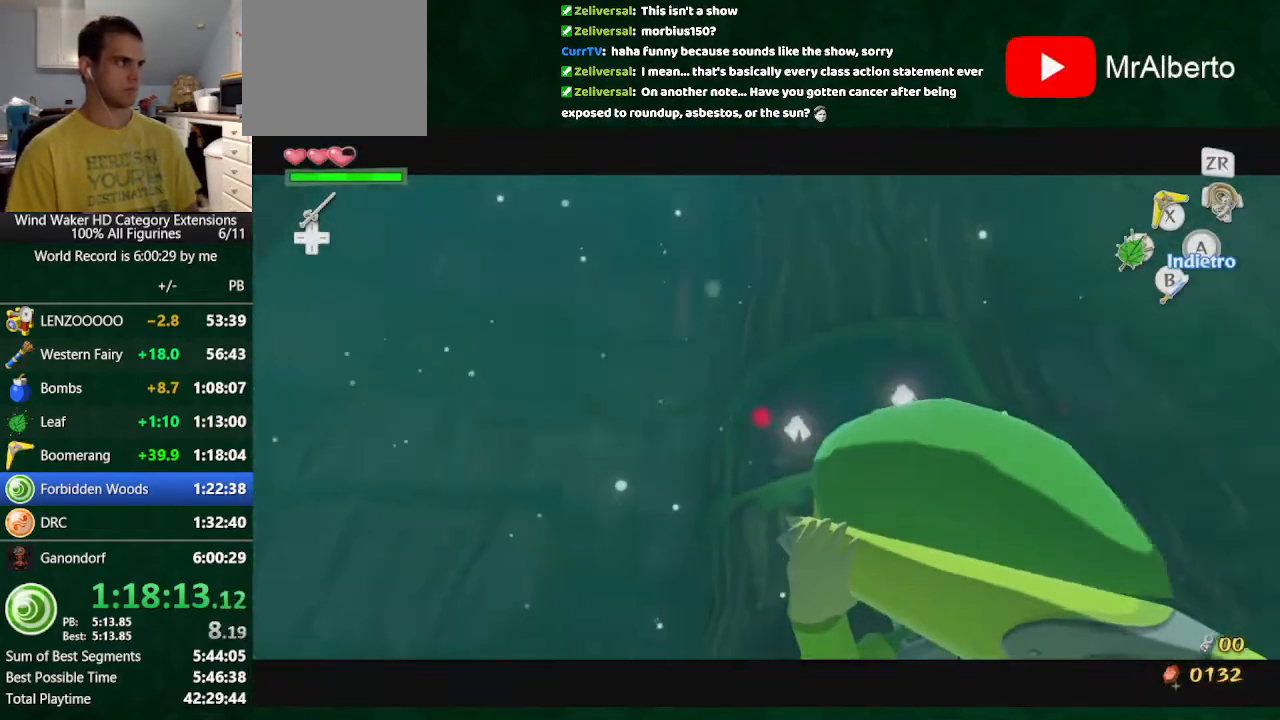
{"buttons": ["X"], "left_stick": "center", "right_stick": "center", "events": [[333, "left_stick", "center"]]}
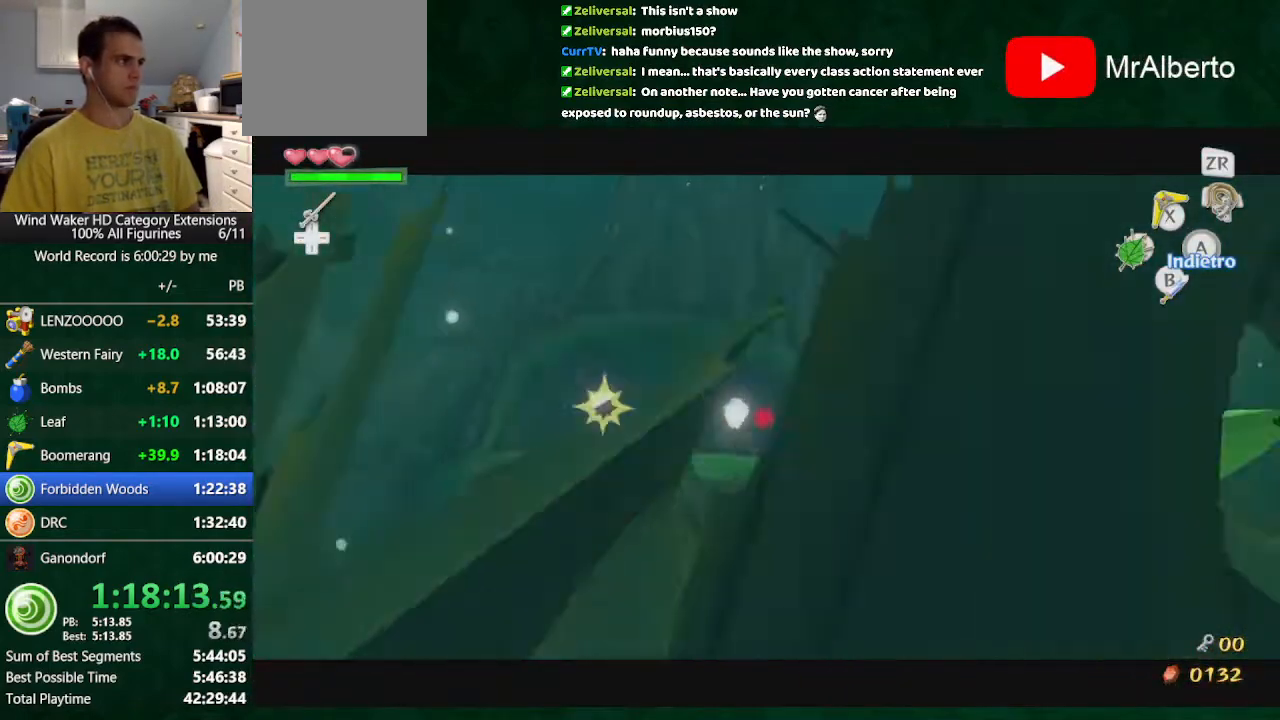
{"buttons": ["X"], "left_stick": "center", "right_stick": "center", "events": [[33, "left_stick", "up"], [467, "left_stick", "center"]]}
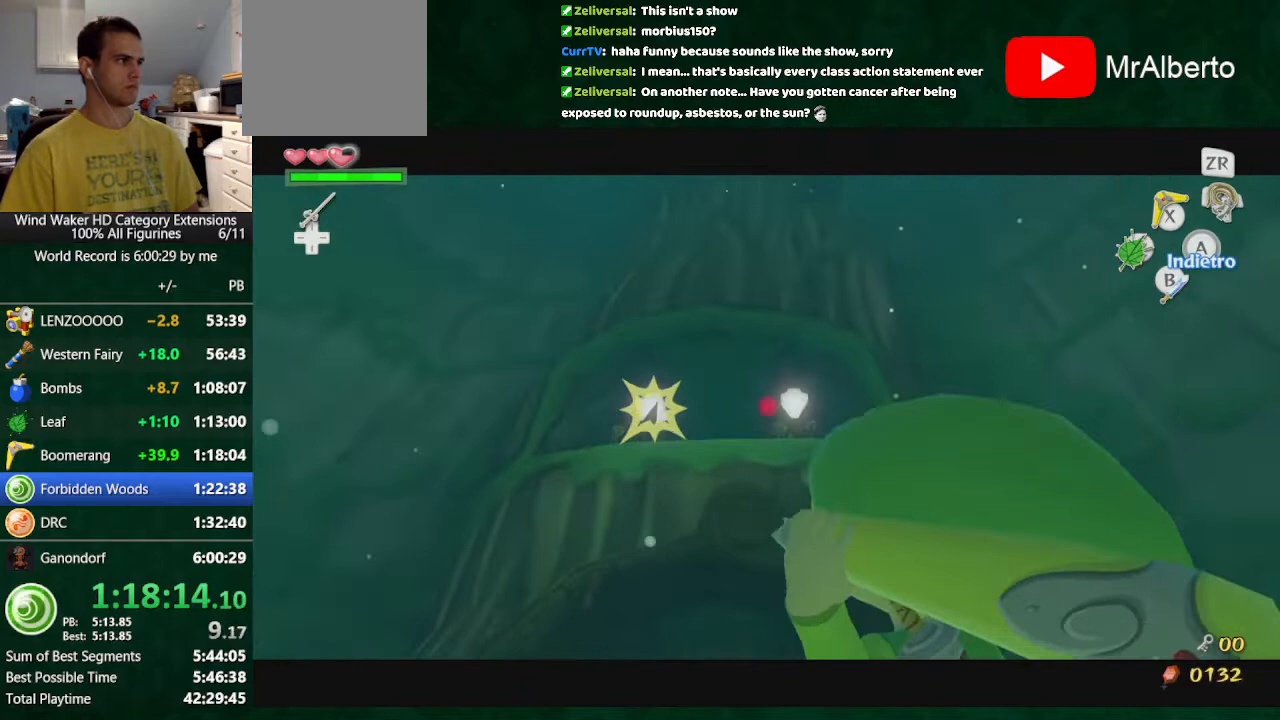
{"buttons": ["L2"], "left_stick": "up", "right_stick": "center", "events": [[333, "X", "up"], [333, "left_stick", "up"], [500, "L2", "down"]]}
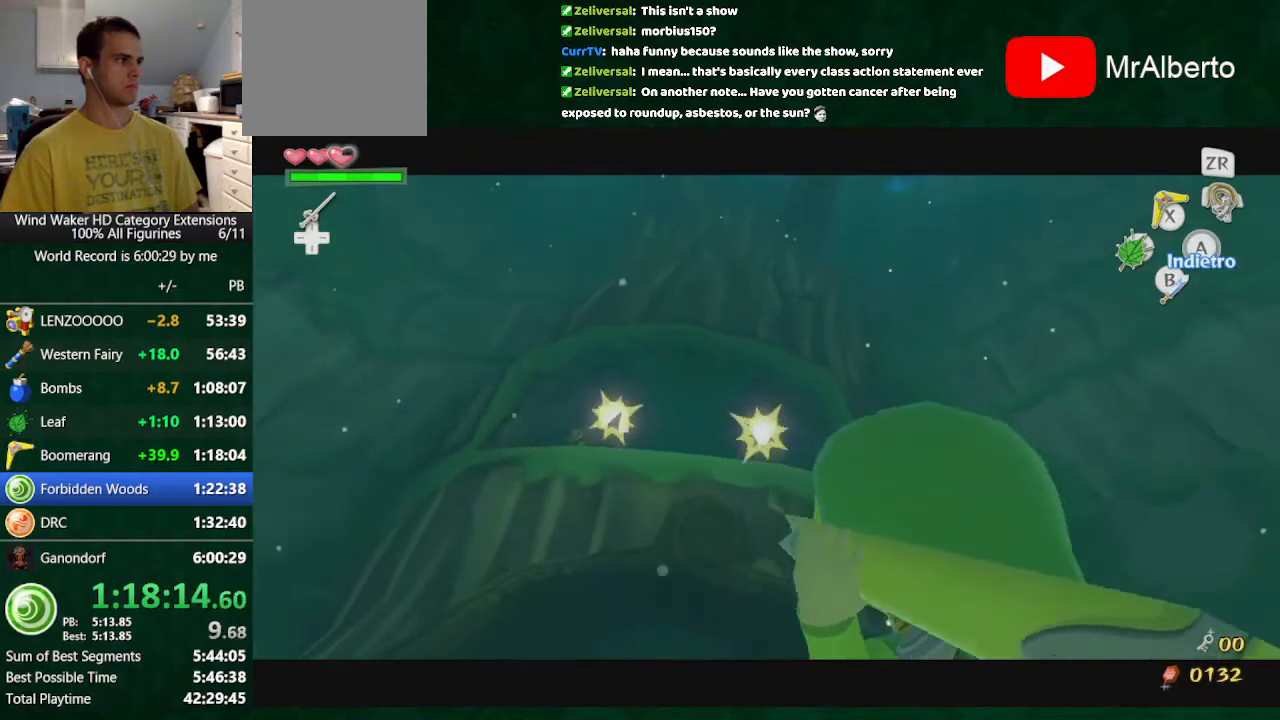
{"buttons": [], "left_stick": "up", "right_stick": "down", "events": [[133, "L2", "up"], [167, "right_stick", "down"], [200, "A", "down"], [433, "A", "up"]]}
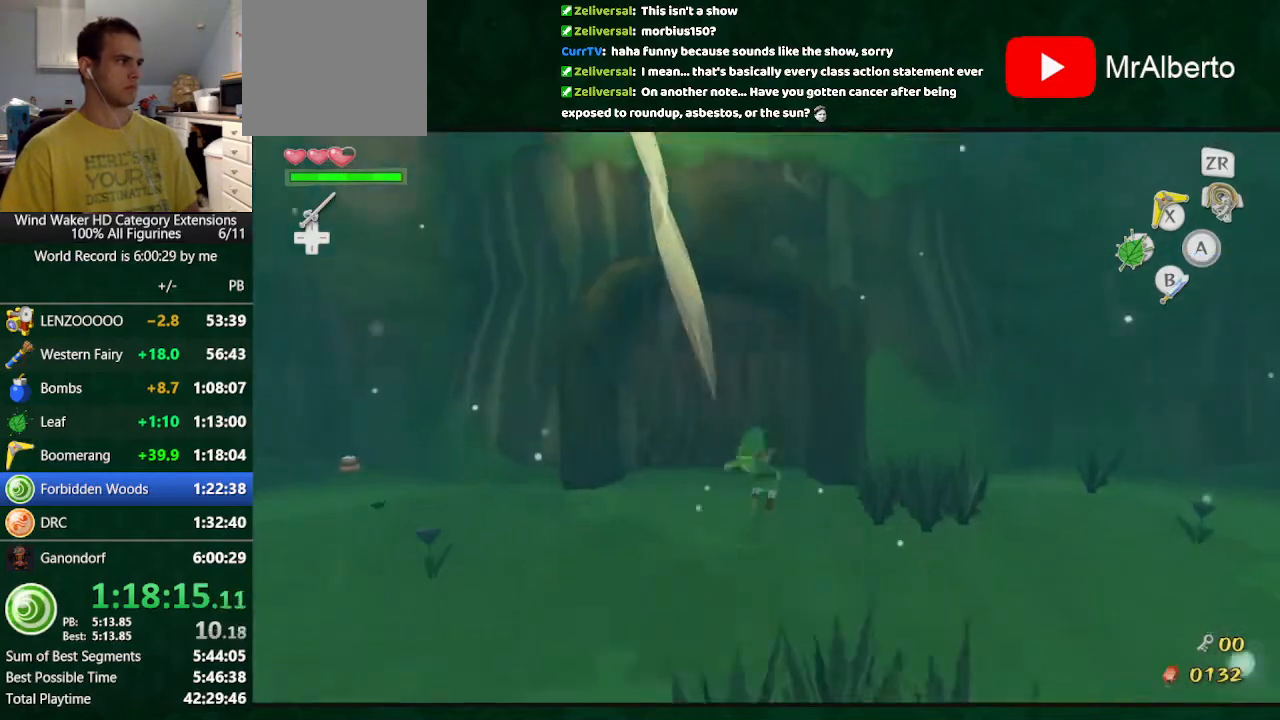
{"buttons": [], "left_stick": "up", "right_stick": "center", "events": [[300, "right_stick", "center"]]}
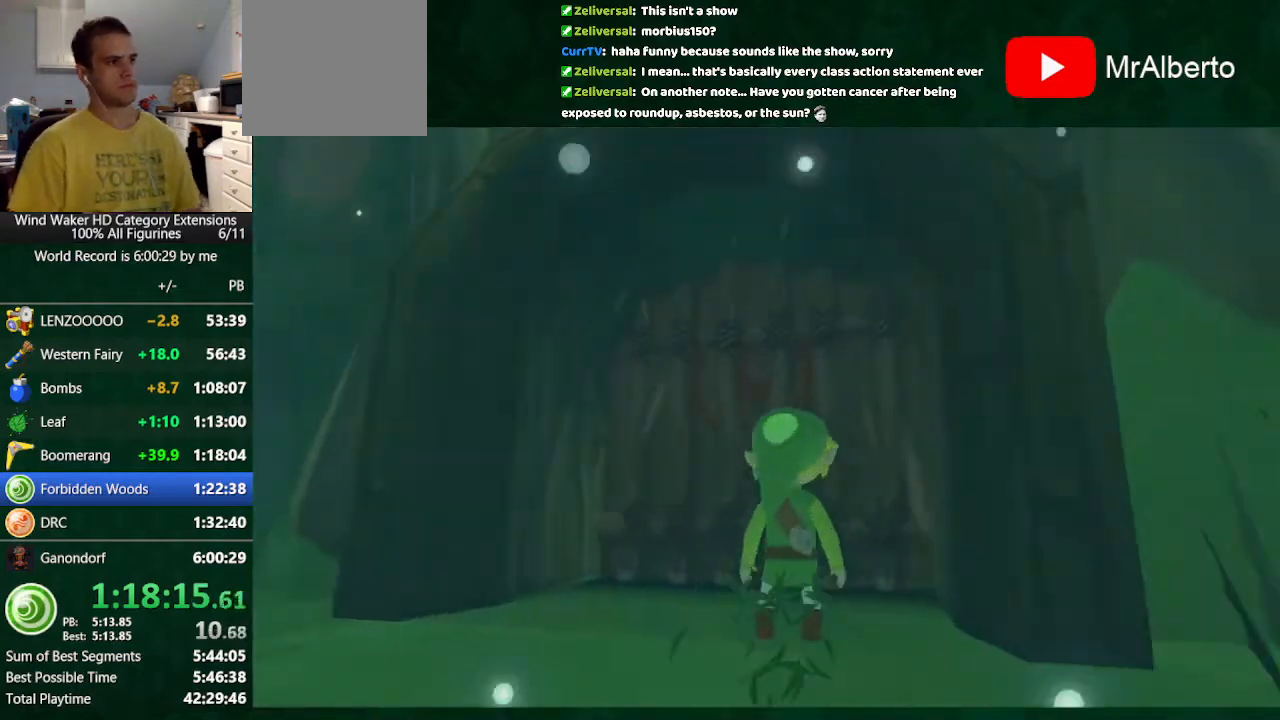
{"buttons": [], "left_stick": "center", "right_stick": "center", "events": [[133, "left_stick", "center"]]}
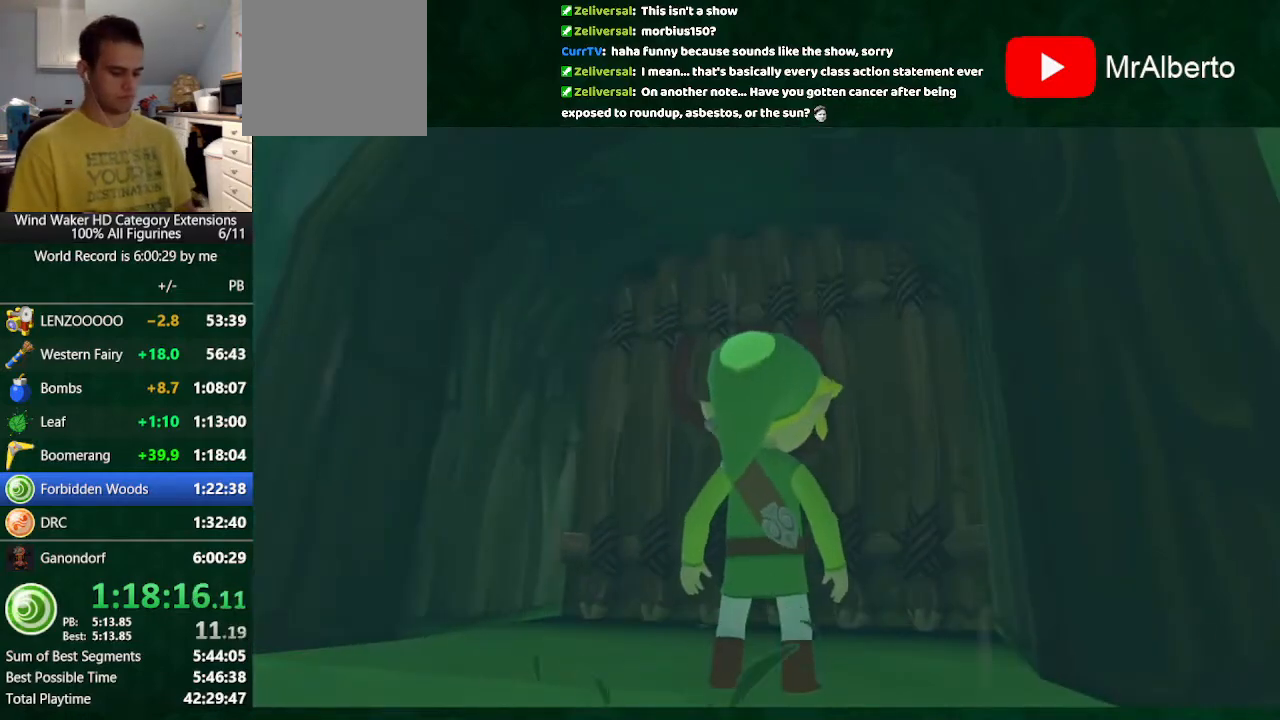
{"buttons": [], "left_stick": "up", "right_stick": "center", "events": [[367, "left_stick", "up"]]}
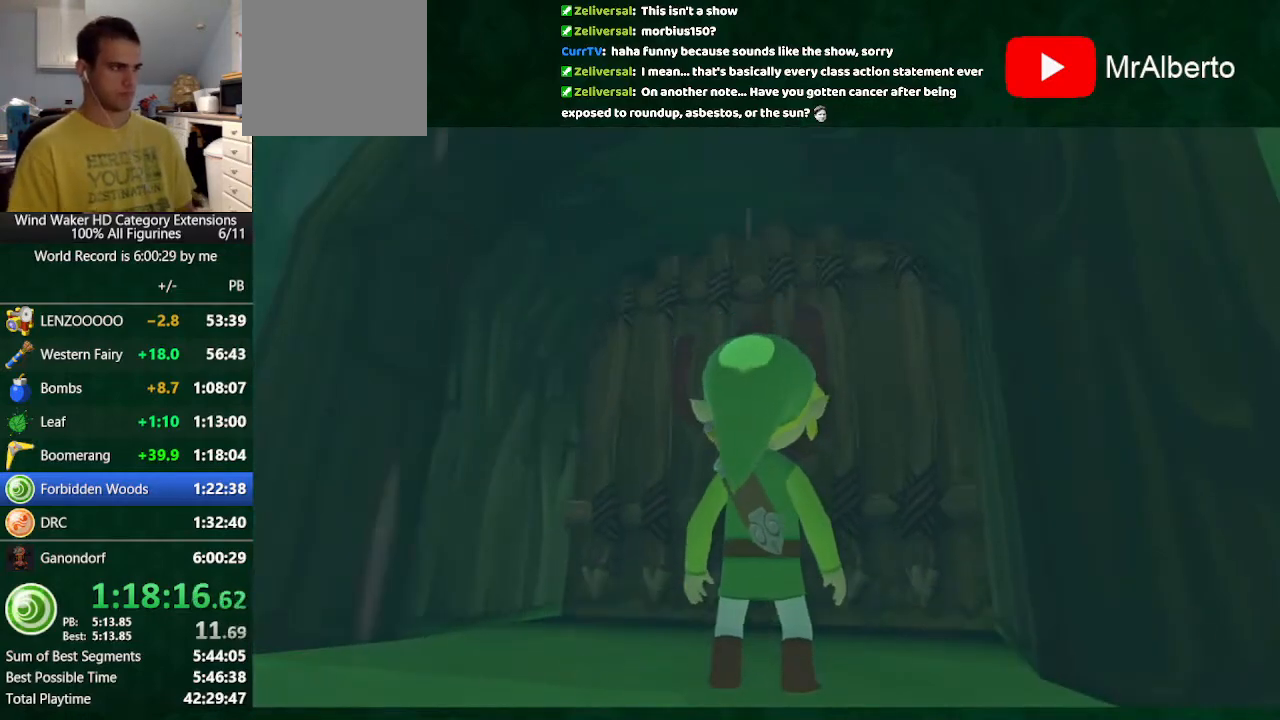
{"buttons": [], "left_stick": "up", "right_stick": "center", "events": []}
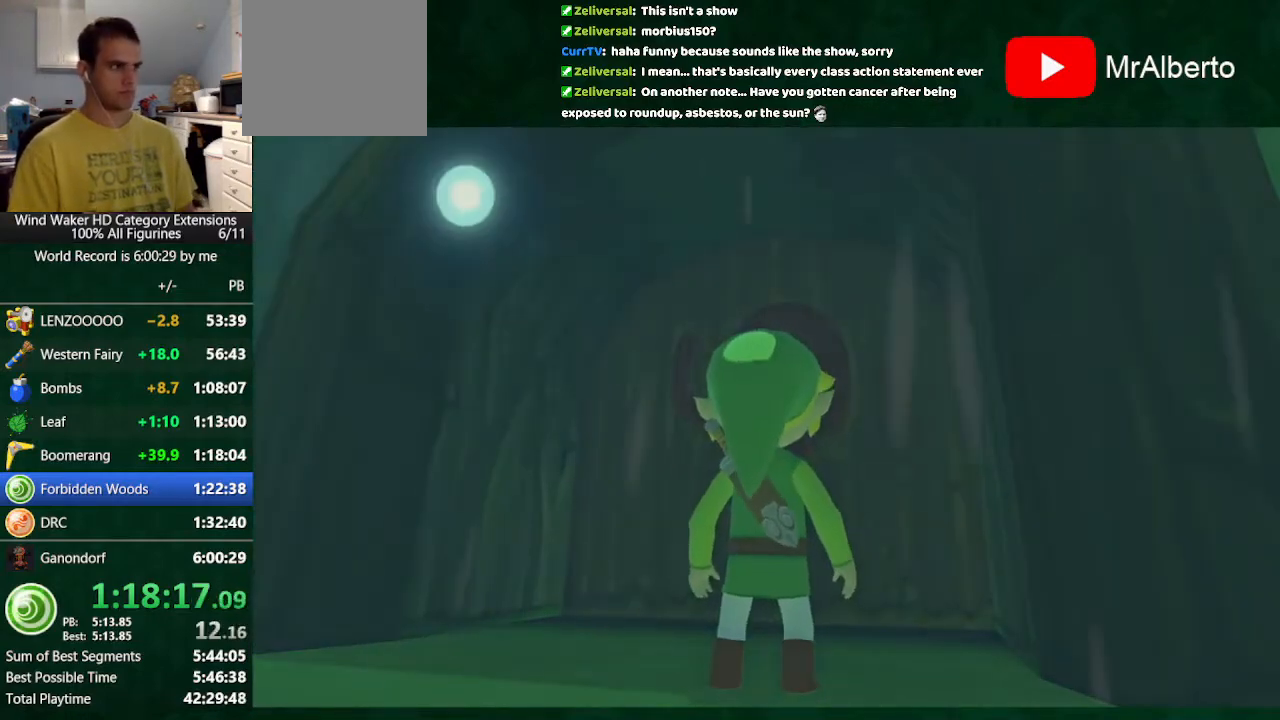
{"buttons": [], "left_stick": "up", "right_stick": "down", "events": [[333, "right_stick", "down"]]}
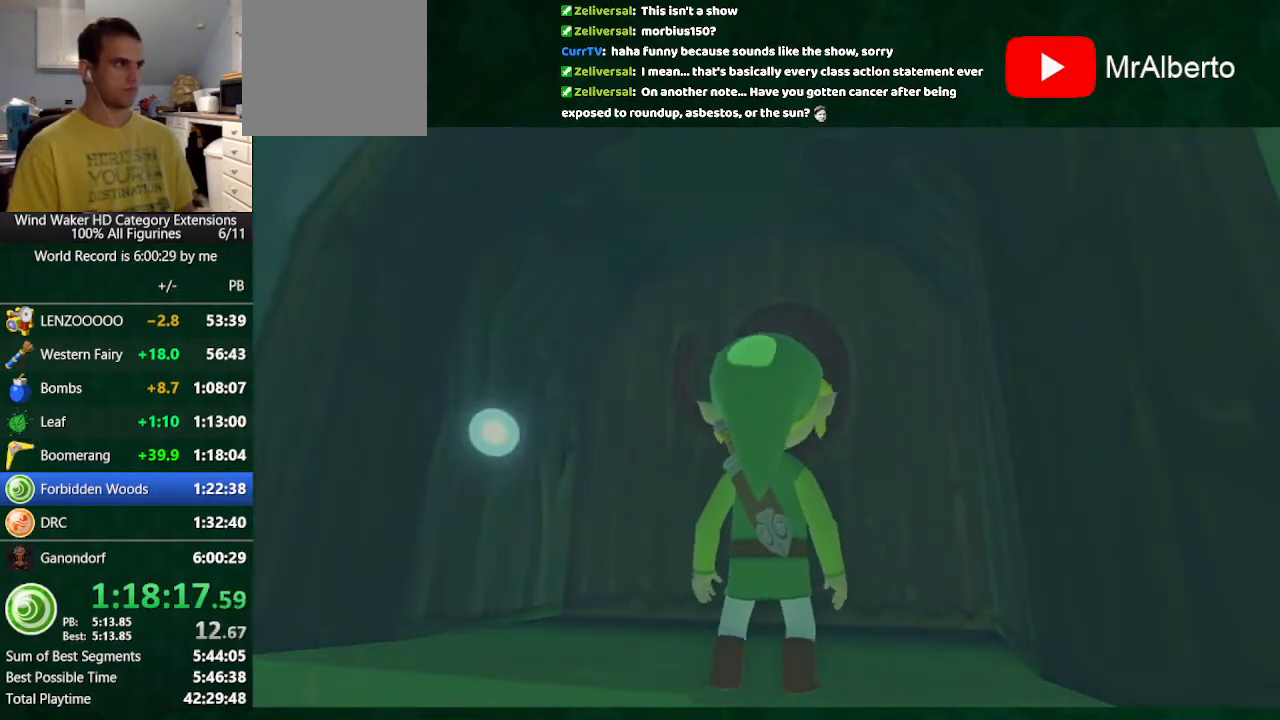
{"buttons": ["A"], "left_stick": "center", "right_stick": "down", "events": [[433, "A", "down"], [467, "left_stick", "center"]]}
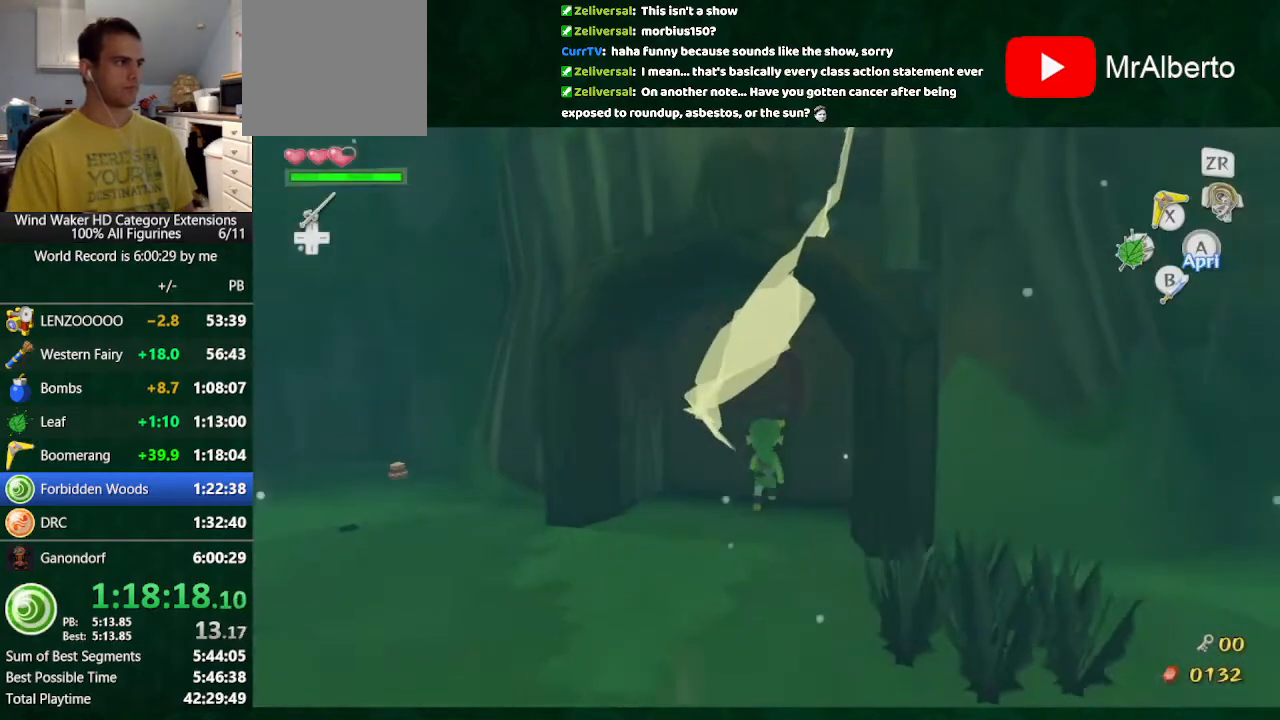
{"buttons": [], "left_stick": "center", "right_stick": "center", "events": [[33, "A", "up"], [167, "right_stick", "center"]]}